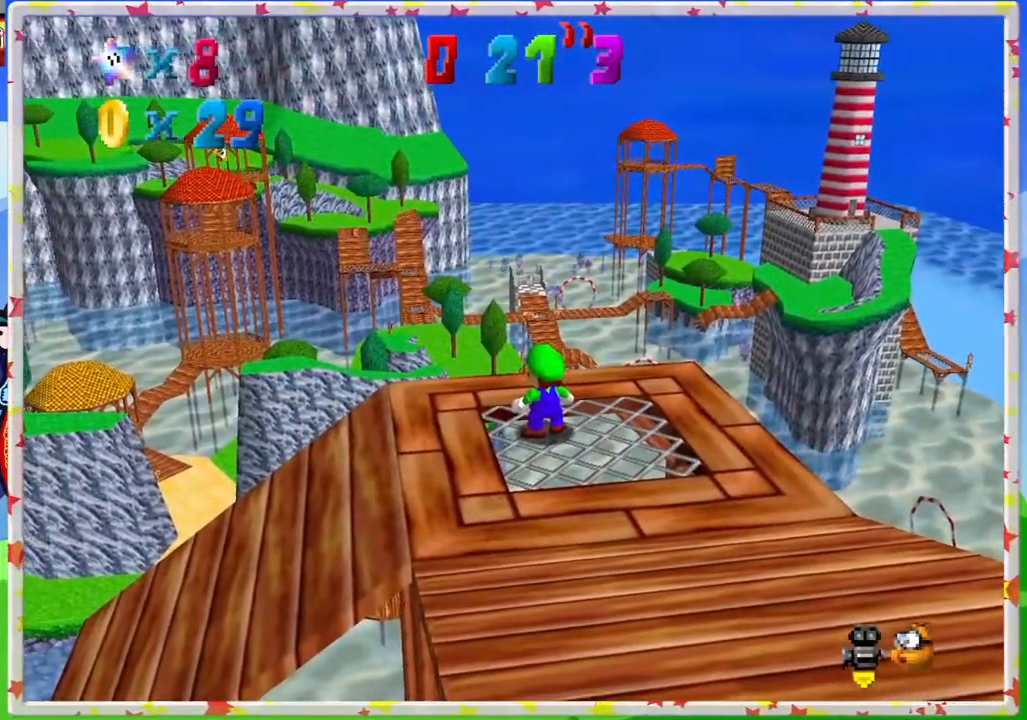
Gameplay with a controller (Nintendo layout); each line is a JSON object with the inputs held at the frame after it. "events" lists button and stick changes between this image and that frame as [ms after this image, input, new state], when the widget could be followed in between. Not read: L3 R3.
{"buttons": [], "left_stick": "center", "events": []}
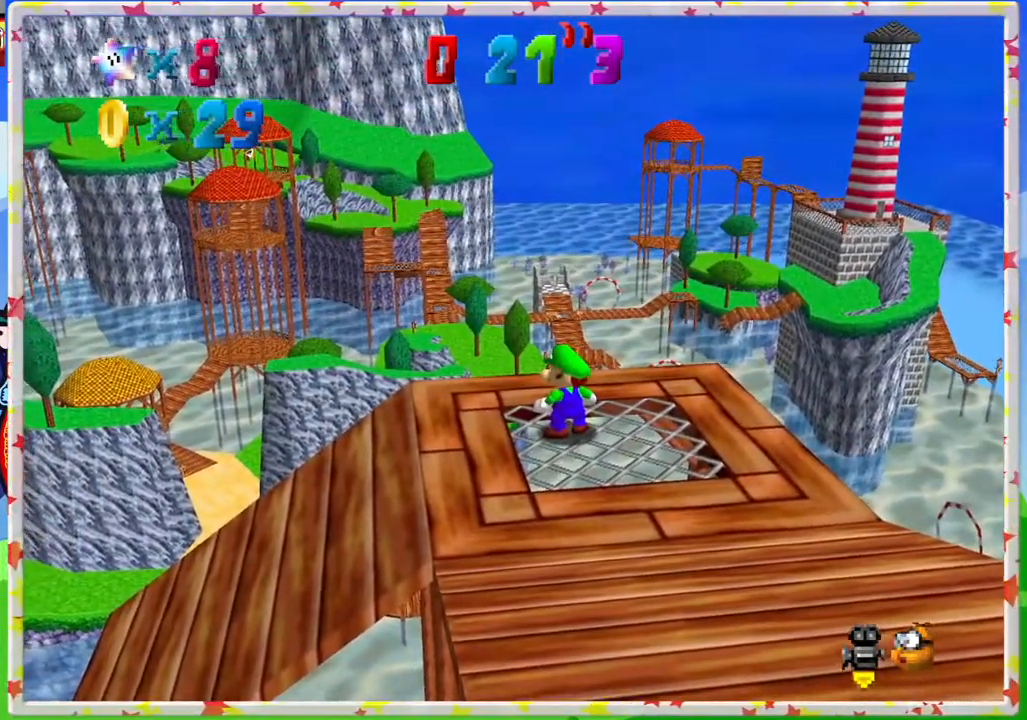
{"buttons": [], "left_stick": "center", "events": []}
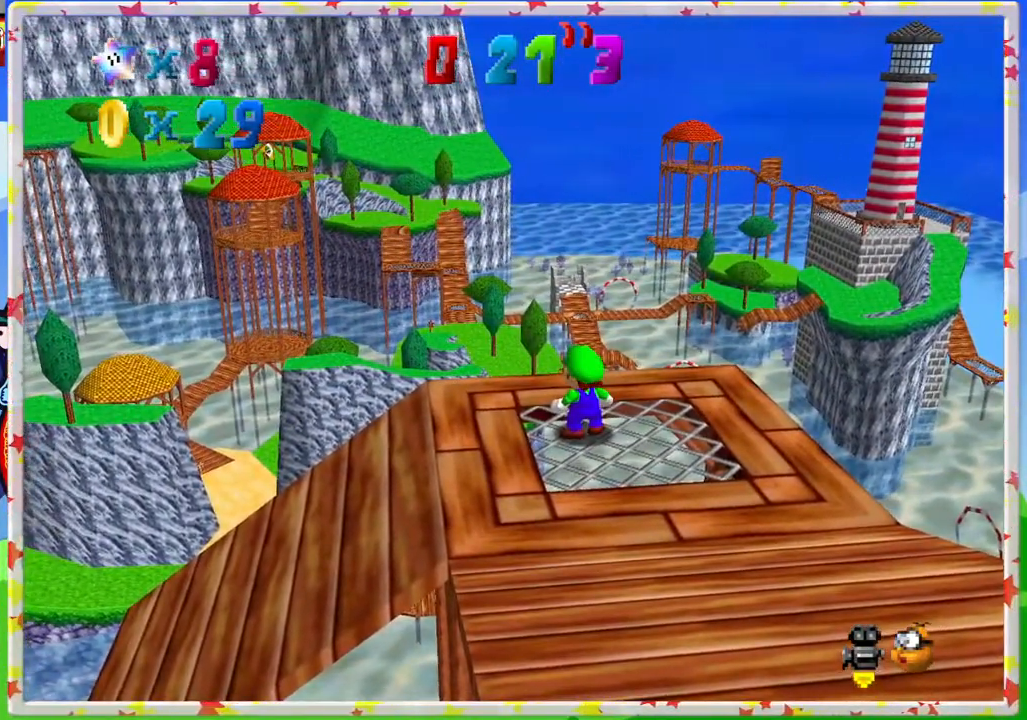
{"buttons": [], "left_stick": "left", "events": [[450, "left_stick", "left"]]}
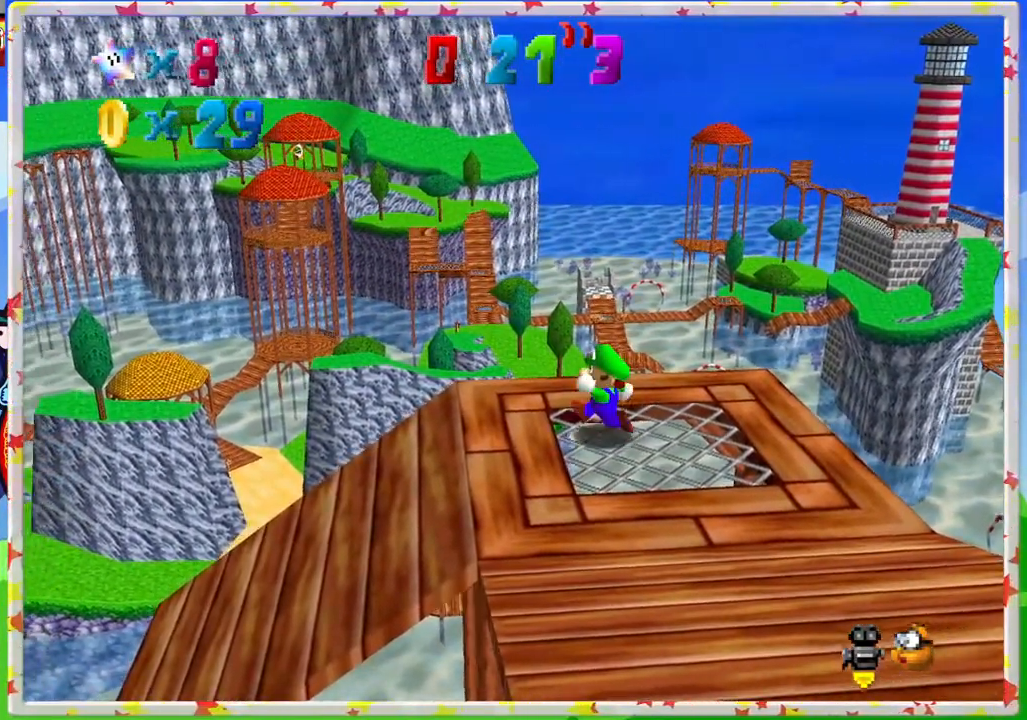
{"buttons": [], "left_stick": "left", "events": []}
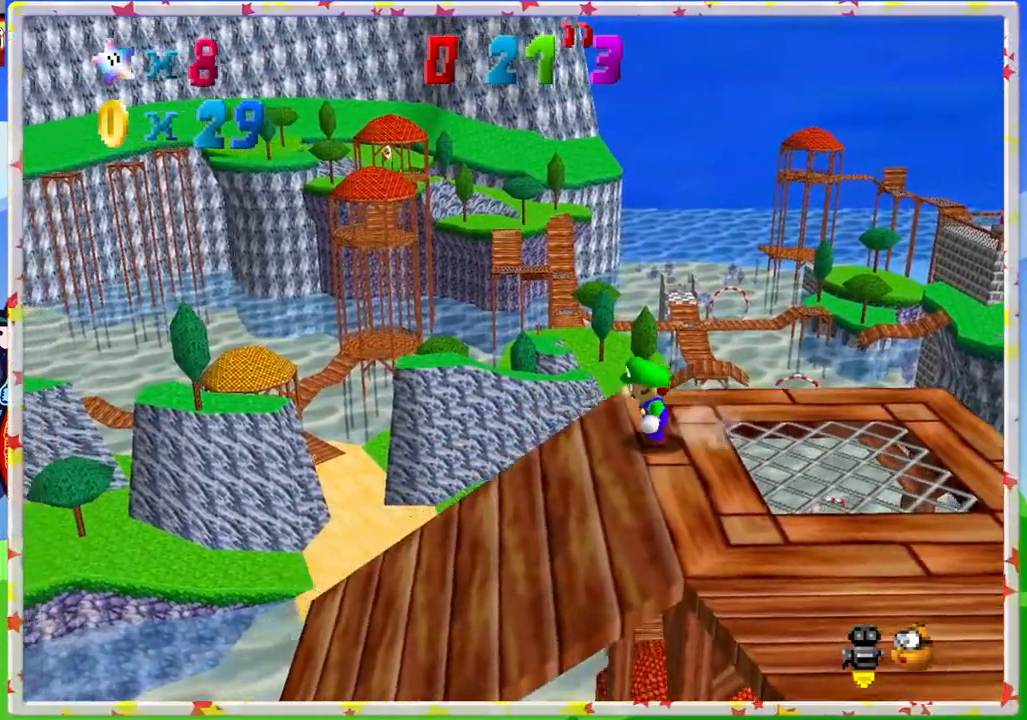
{"buttons": [], "left_stick": "center", "events": [[233, "left_stick", "down-left"], [333, "left_stick", "center"]]}
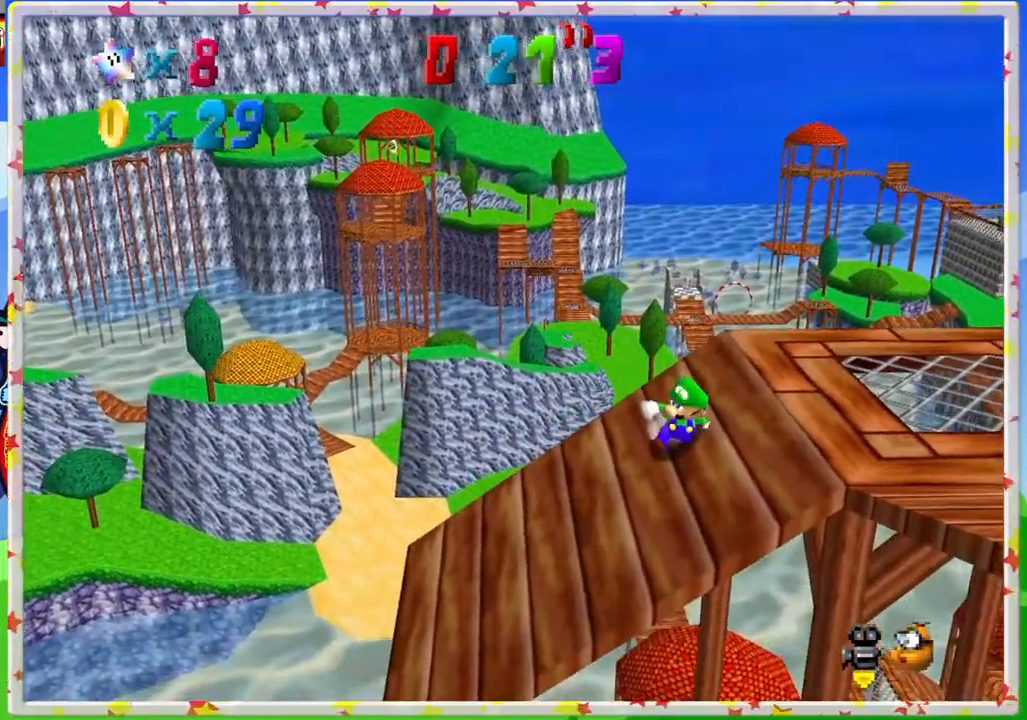
{"buttons": [], "left_stick": "right", "events": [[100, "left_stick", "right"]]}
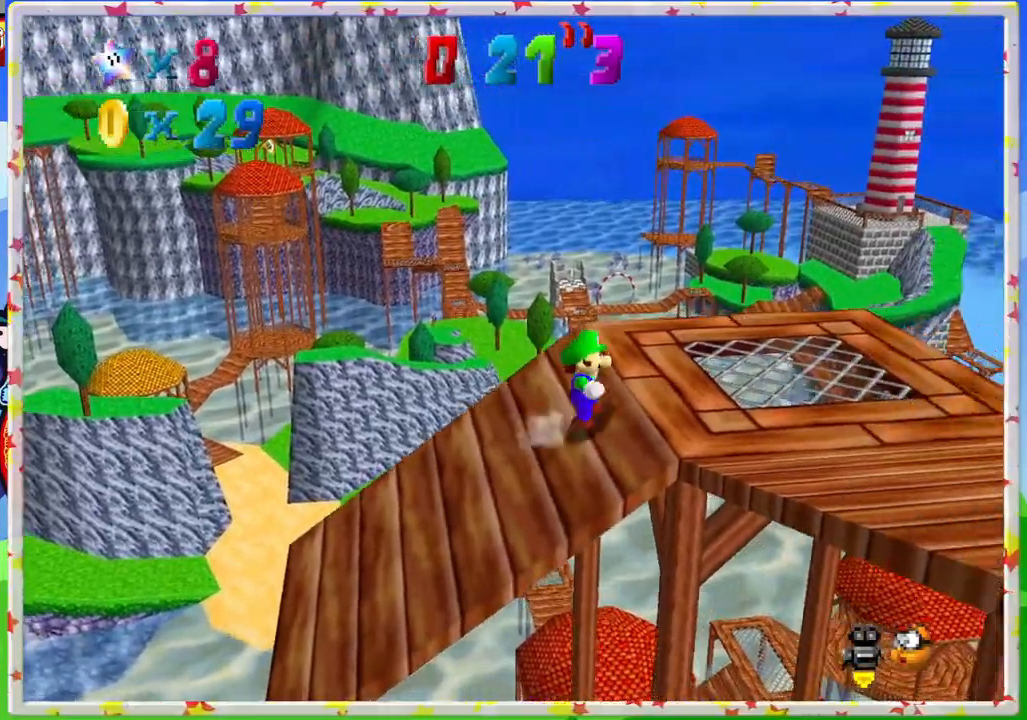
{"buttons": ["C_RIGHT"], "left_stick": "down-right", "events": [[267, "left_stick", "down-right"], [450, "C_RIGHT", "down"]]}
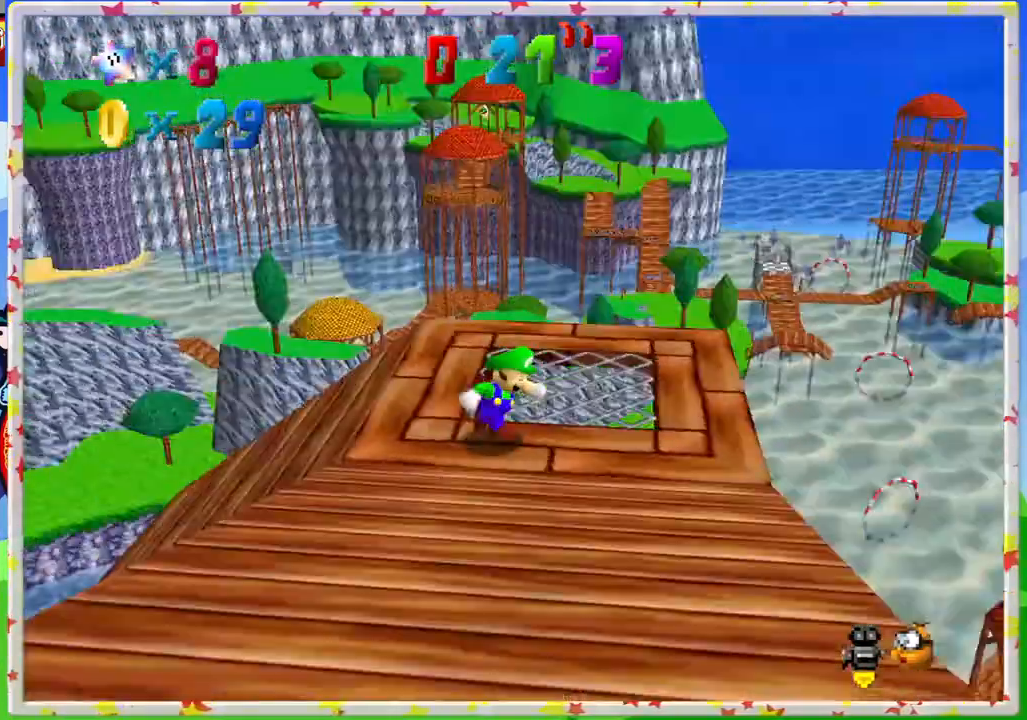
{"buttons": [], "left_stick": "up-right", "events": [[67, "C_RIGHT", "up"], [367, "left_stick", "right"], [483, "left_stick", "up-right"]]}
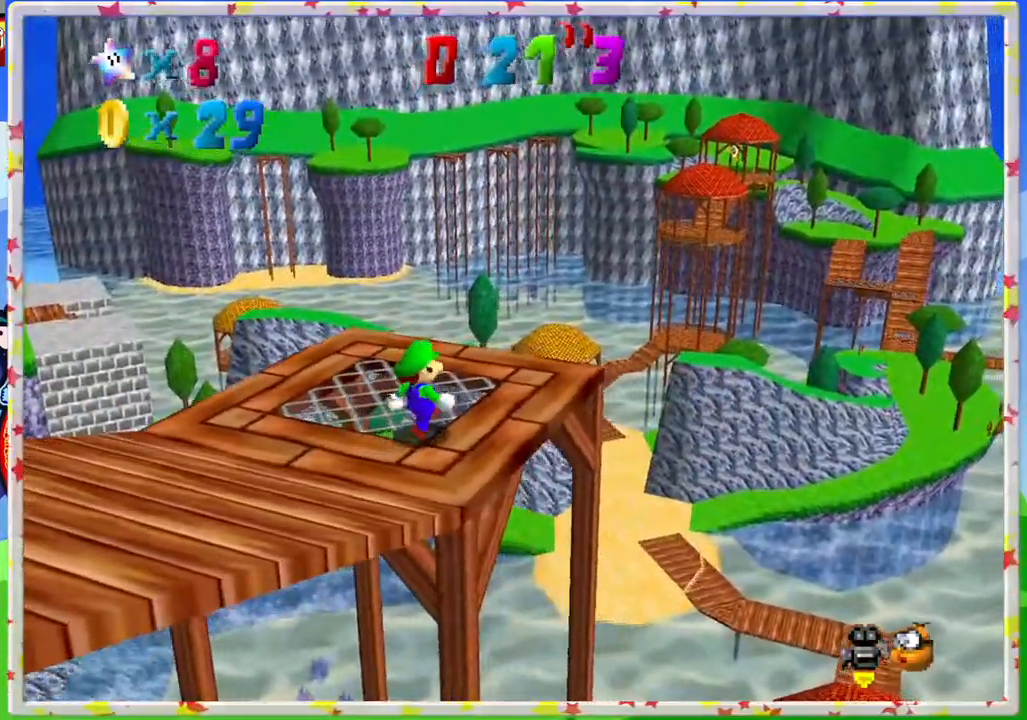
{"buttons": [], "left_stick": "left", "events": [[450, "left_stick", "up-left"], [500, "left_stick", "left"]]}
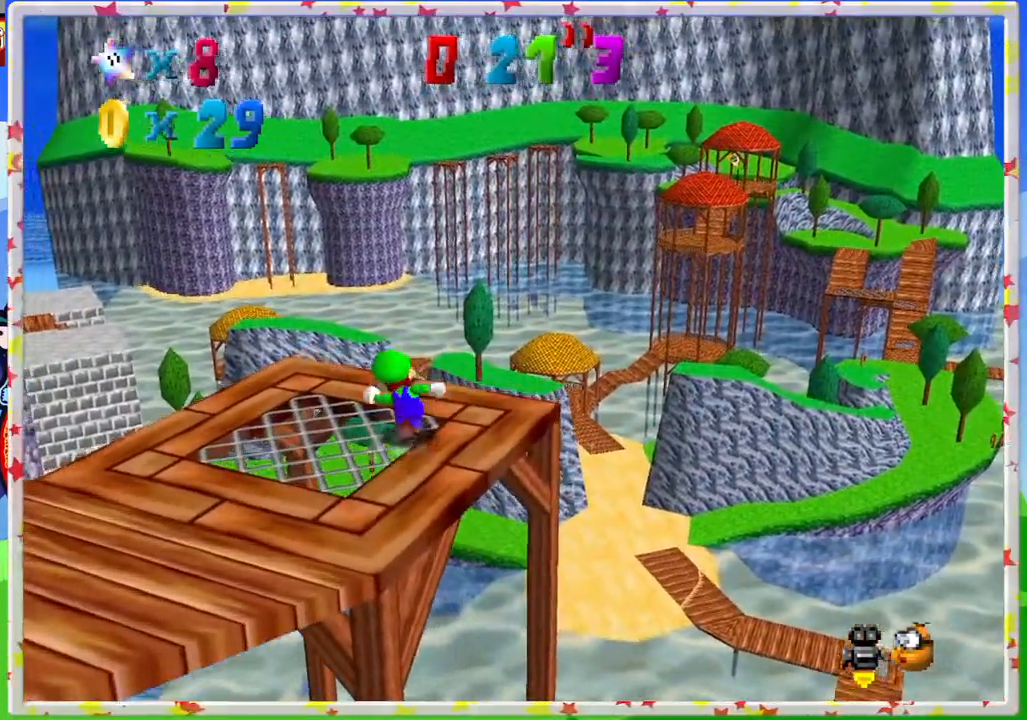
{"buttons": [], "left_stick": "down", "events": [[233, "left_stick", "down-left"], [350, "left_stick", "down"]]}
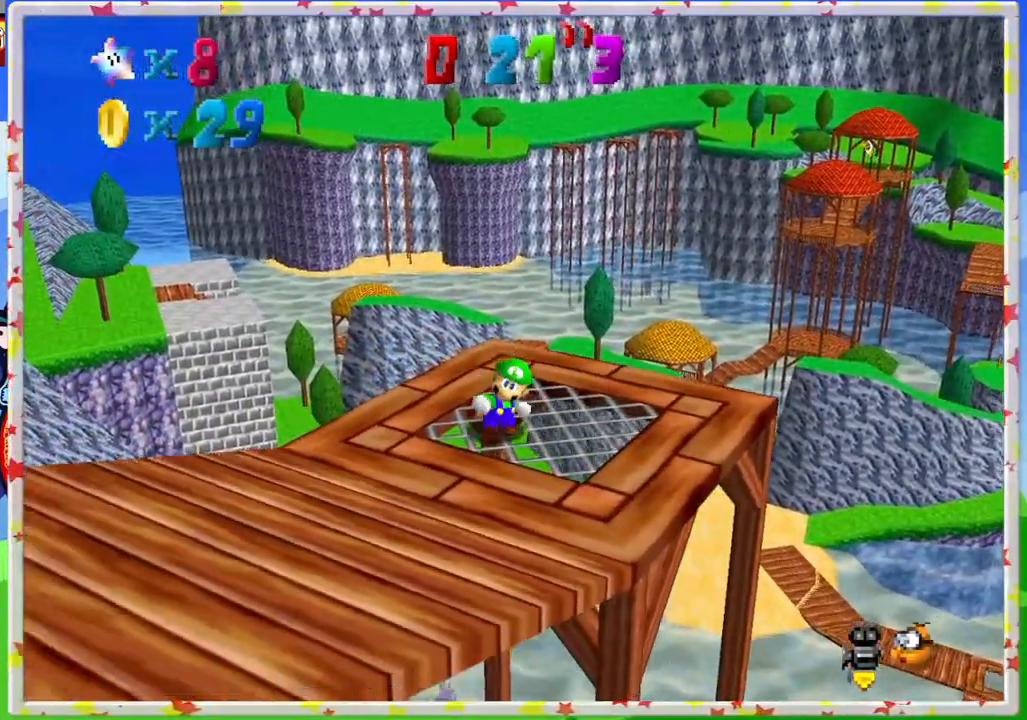
{"buttons": ["C_RIGHT"], "left_stick": "center", "events": [[17, "left_stick", "center"], [433, "C_RIGHT", "down"]]}
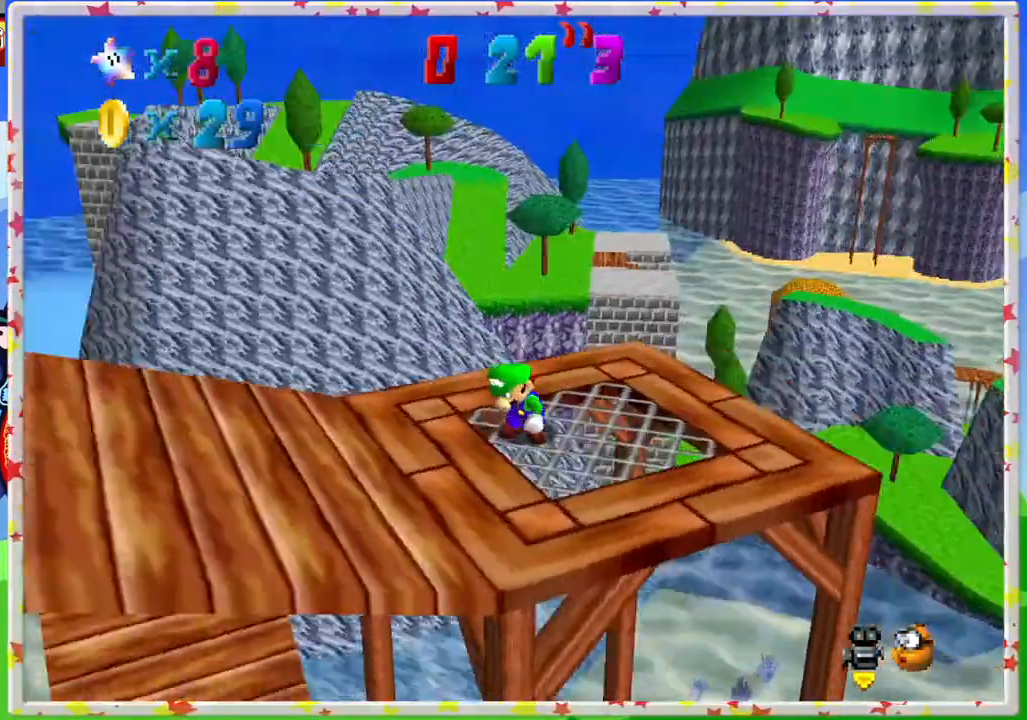
{"buttons": [], "left_stick": "center", "events": [[50, "C_RIGHT", "up"]]}
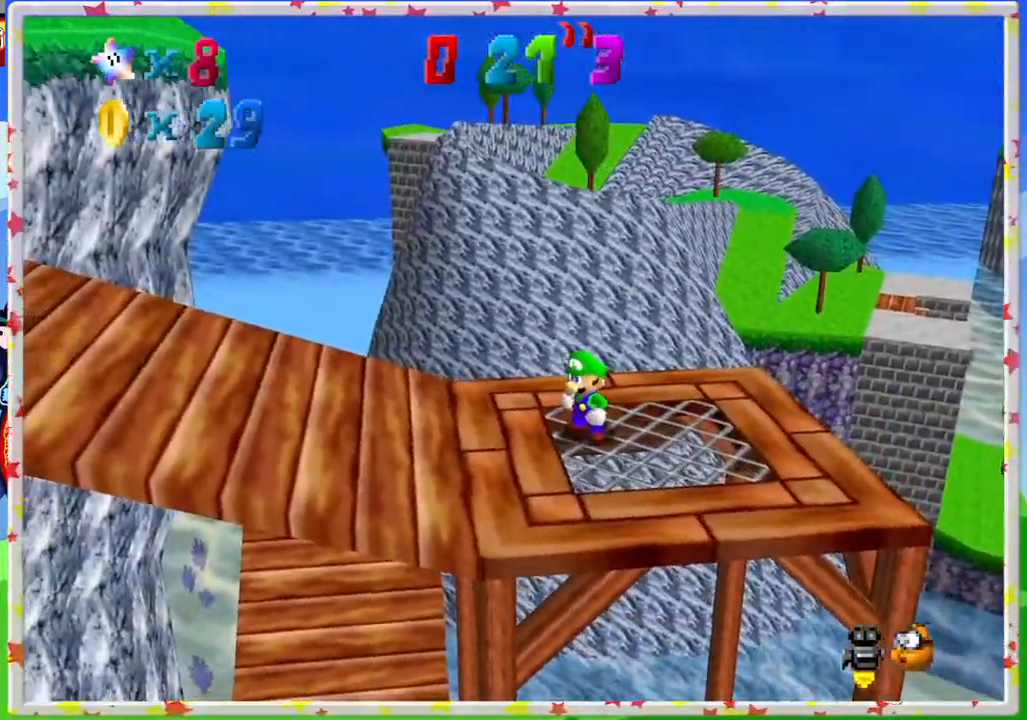
{"buttons": [], "left_stick": "center", "events": [[283, "C_LEFT", "down"], [367, "C_LEFT", "up"]]}
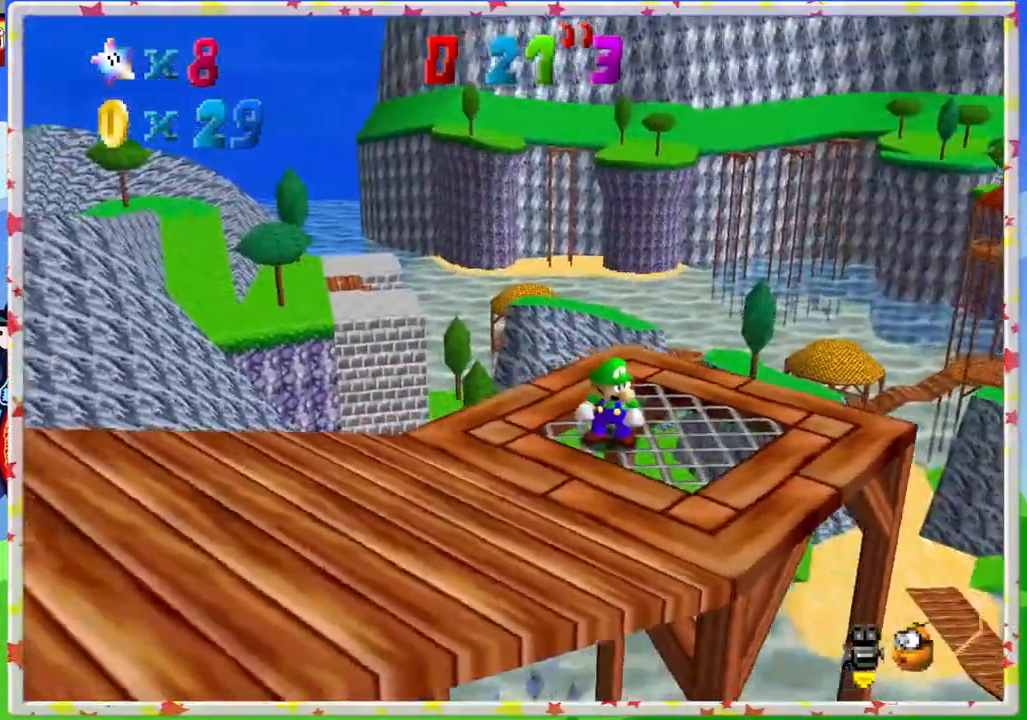
{"buttons": [], "left_stick": "center", "events": [[83, "left_stick", "up-left"], [117, "C_RIGHT", "down"], [133, "left_stick", "left"], [200, "C_RIGHT", "up"], [283, "C_RIGHT", "down"], [350, "left_stick", "center"], [417, "C_RIGHT", "up"]]}
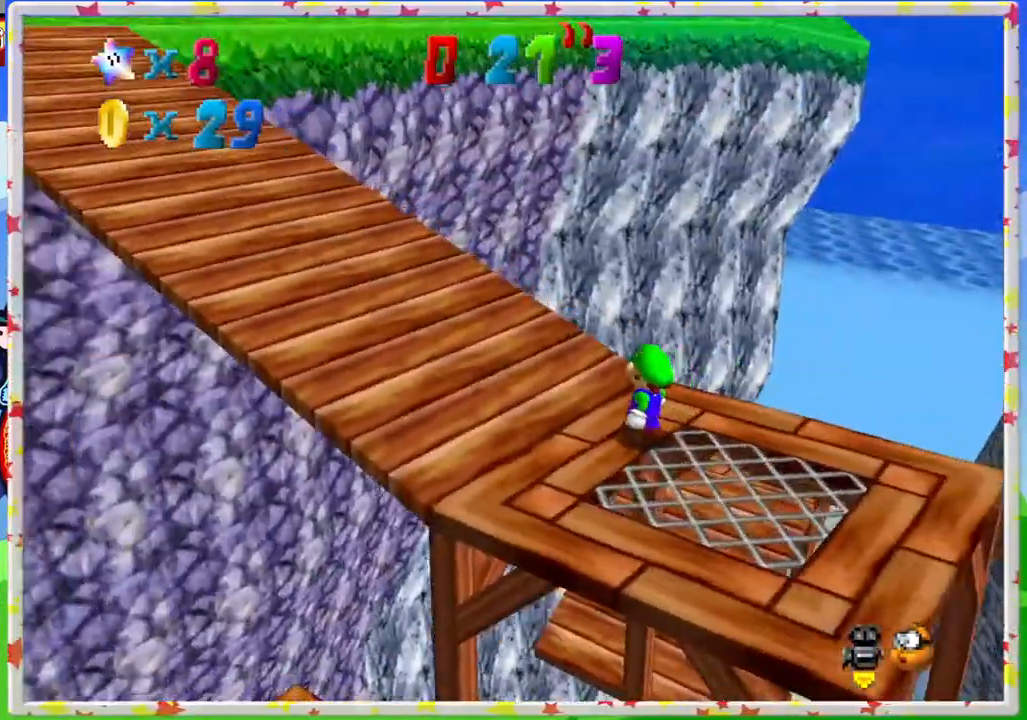
{"buttons": [], "left_stick": "up-right", "events": [[17, "C_RIGHT", "down"], [67, "C_RIGHT", "up"], [67, "left_stick", "right"], [383, "left_stick", "up-right"]]}
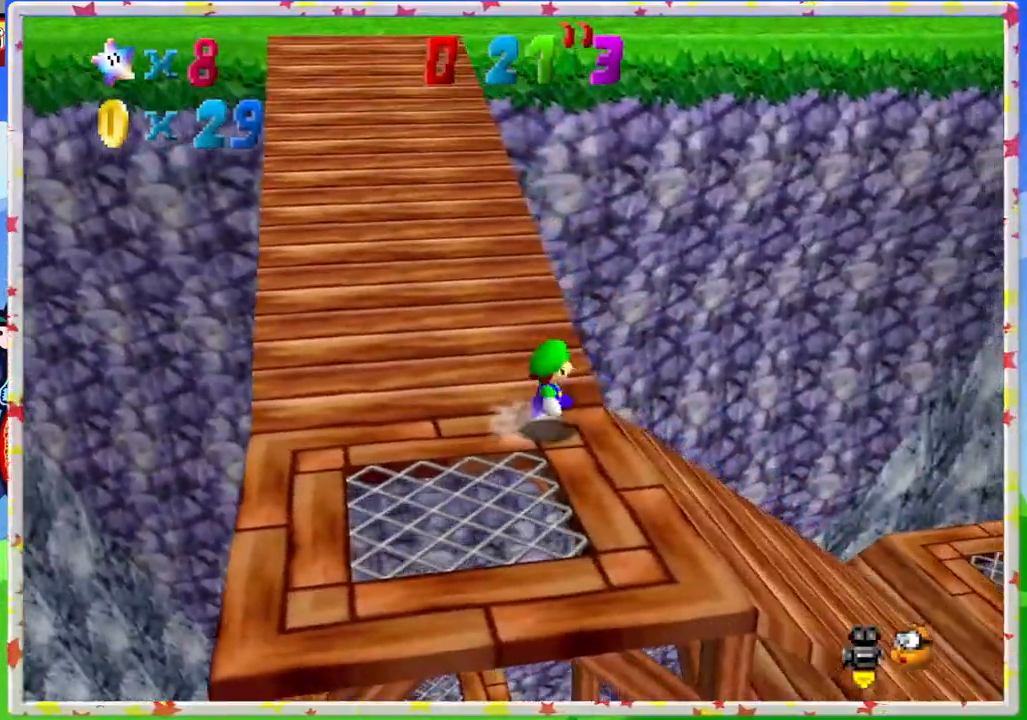
{"buttons": ["A"], "left_stick": "right", "events": [[133, "A", "down"], [333, "left_stick", "right"]]}
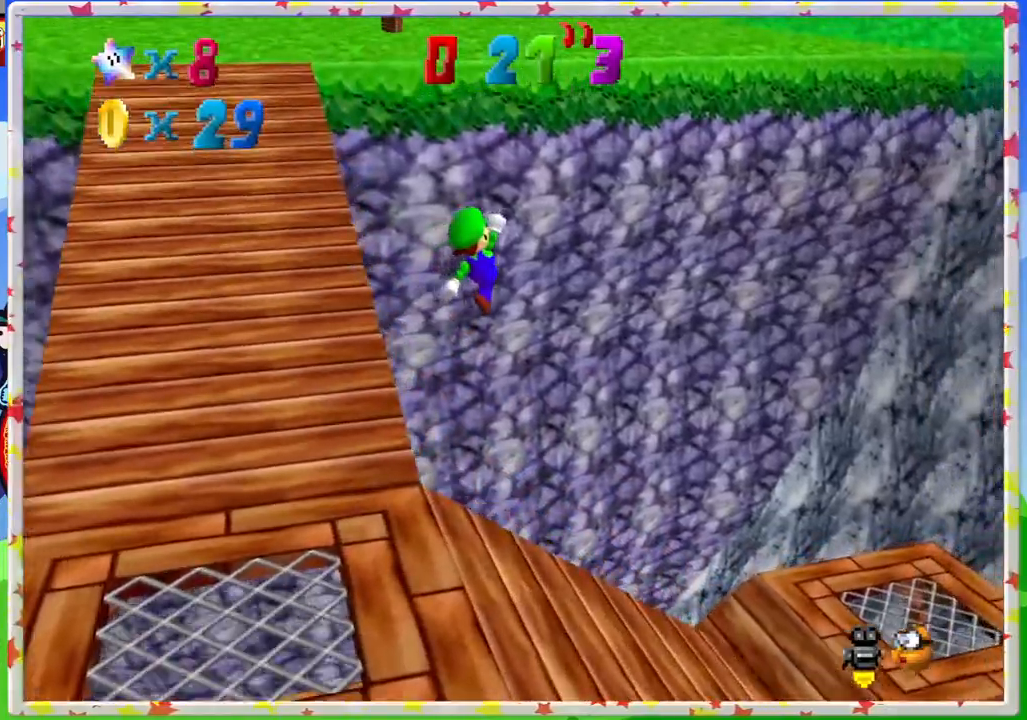
{"buttons": ["A"], "left_stick": "right", "events": []}
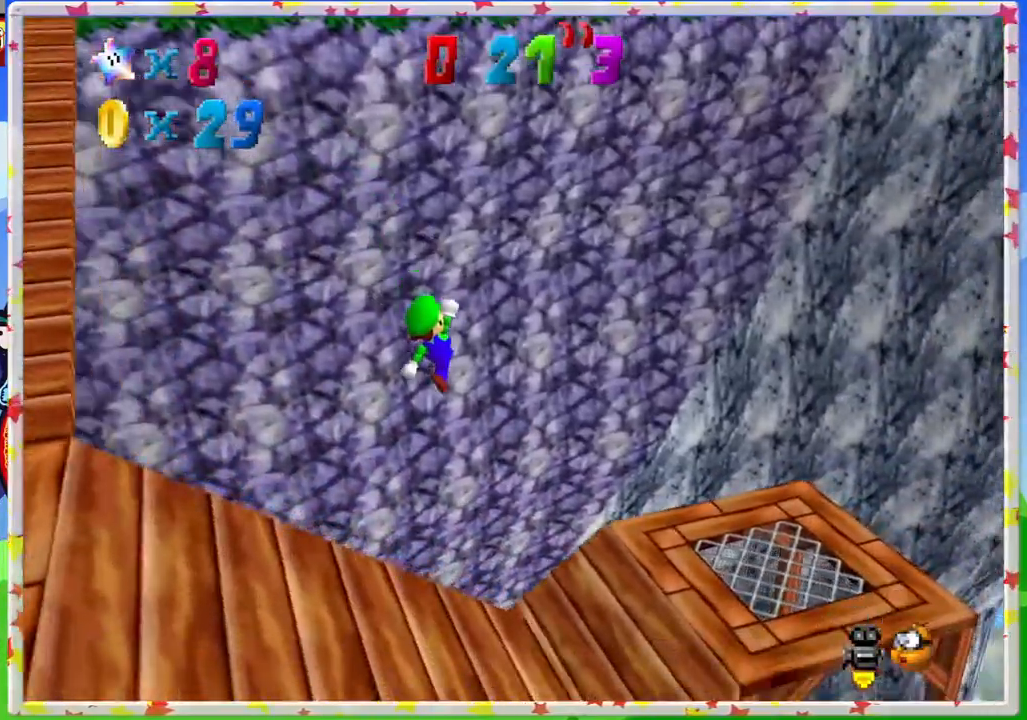
{"buttons": [], "left_stick": "down-left", "events": [[83, "A", "up"], [83, "left_stick", "down-left"], [267, "B", "down"], [417, "B", "up"]]}
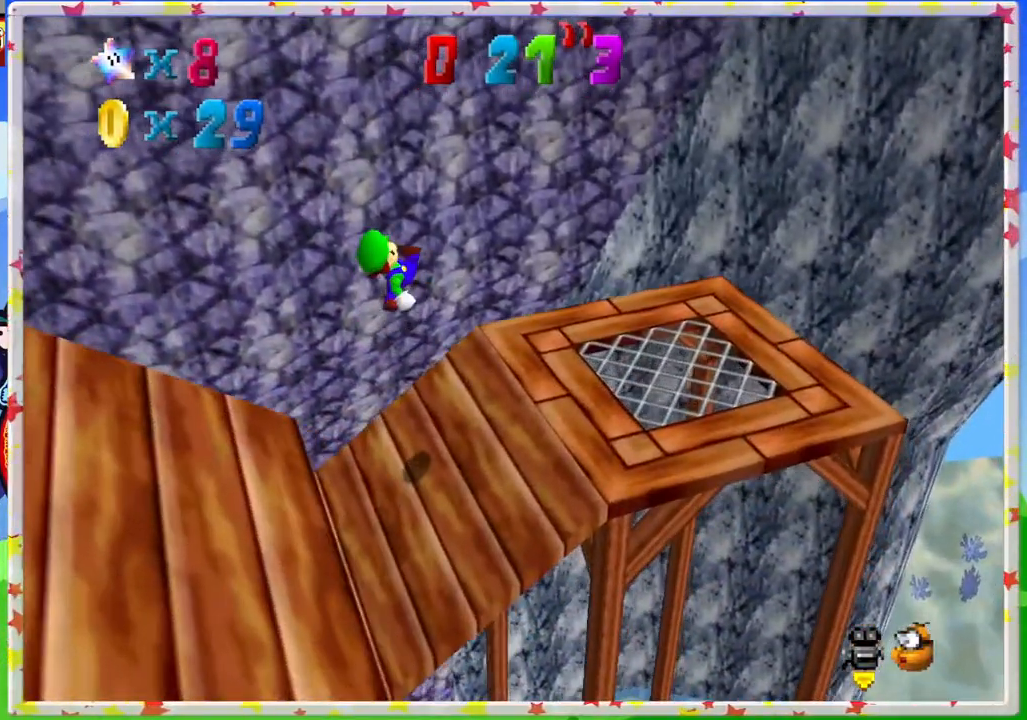
{"buttons": ["C_RIGHT"], "left_stick": "center", "events": [[50, "C_RIGHT", "down"], [167, "C_RIGHT", "up"], [233, "left_stick", "center"], [283, "C_RIGHT", "down"], [400, "C_RIGHT", "up"], [483, "C_RIGHT", "down"]]}
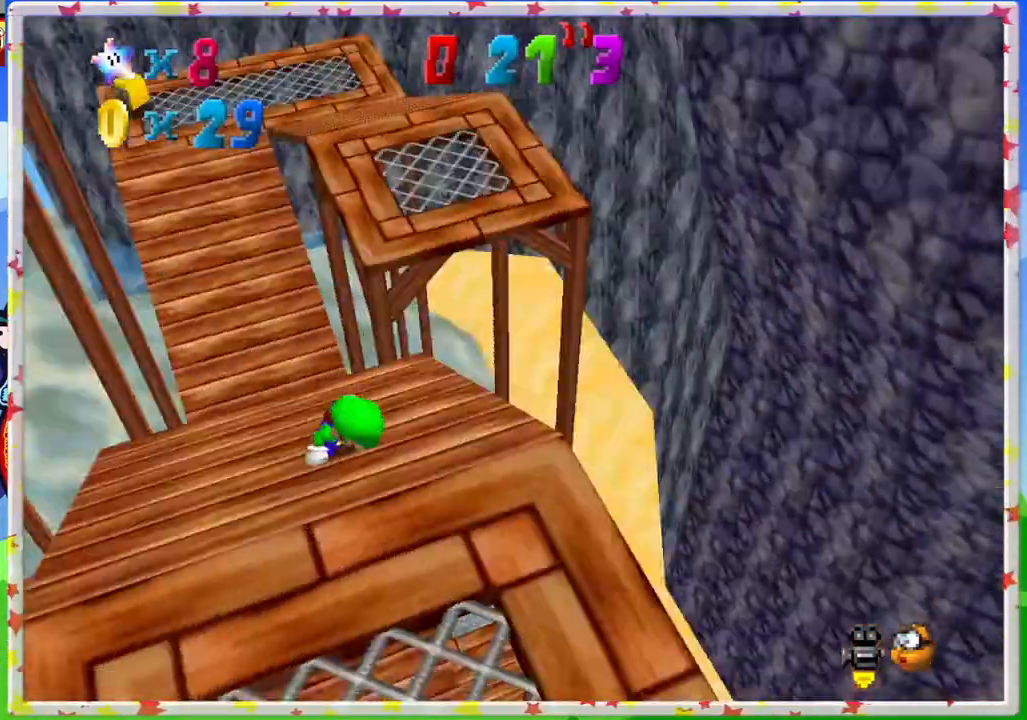
{"buttons": [], "left_stick": "up", "events": [[83, "C_RIGHT", "up"], [217, "left_stick", "left"], [450, "left_stick", "up"]]}
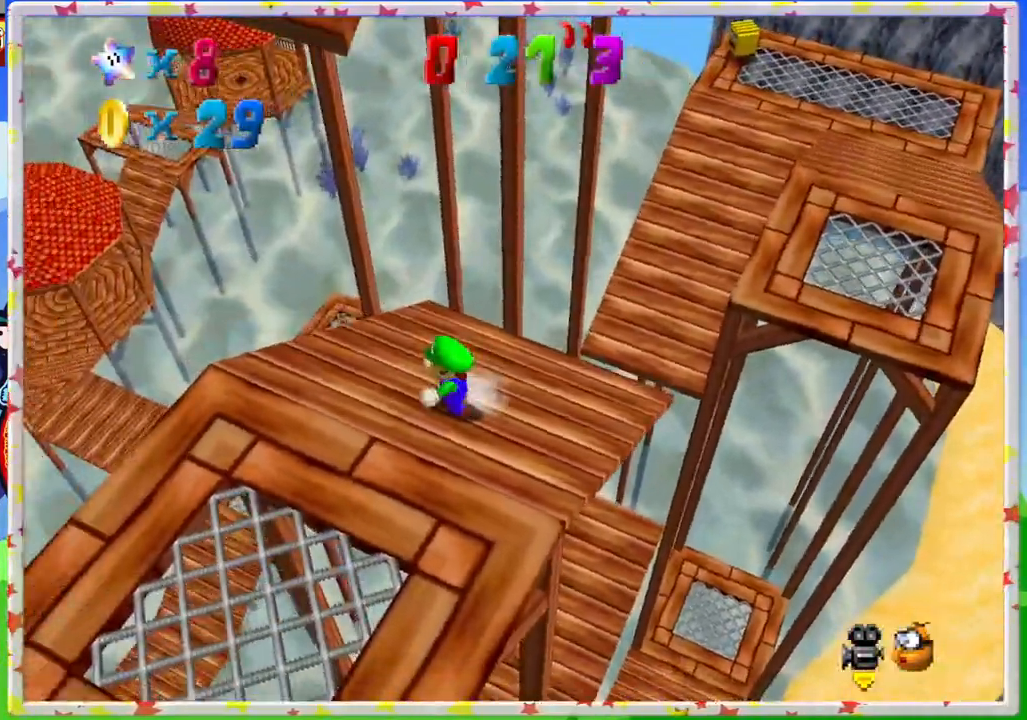
{"buttons": [], "left_stick": "up-right", "events": [[200, "left_stick", "up-right"]]}
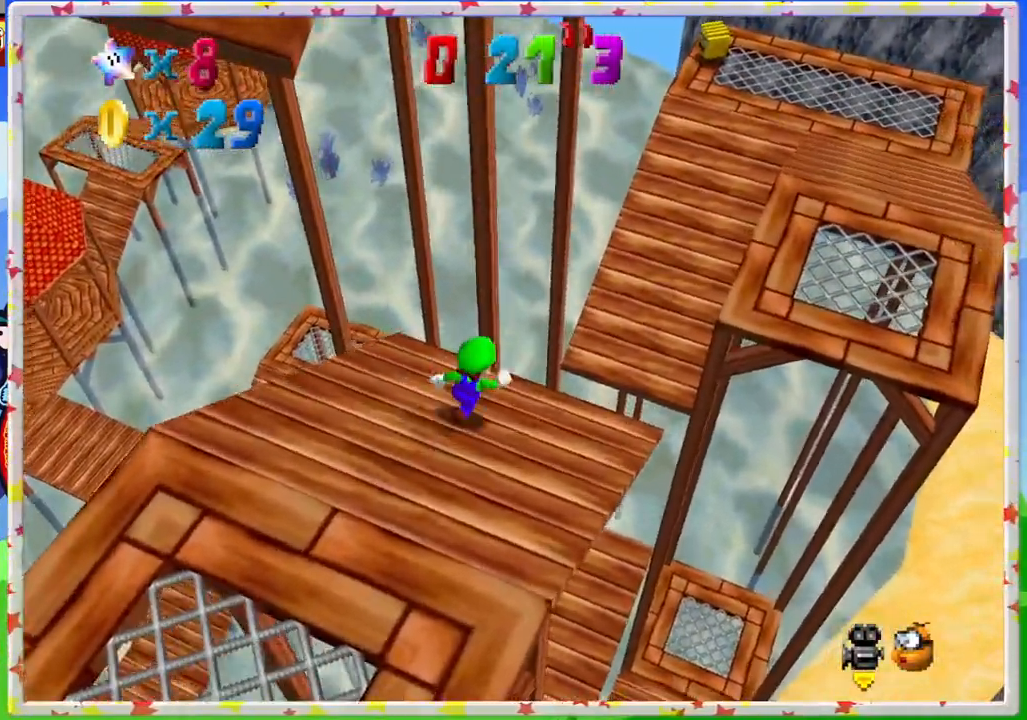
{"buttons": ["A"], "left_stick": "right", "events": [[233, "A", "down"], [417, "left_stick", "right"]]}
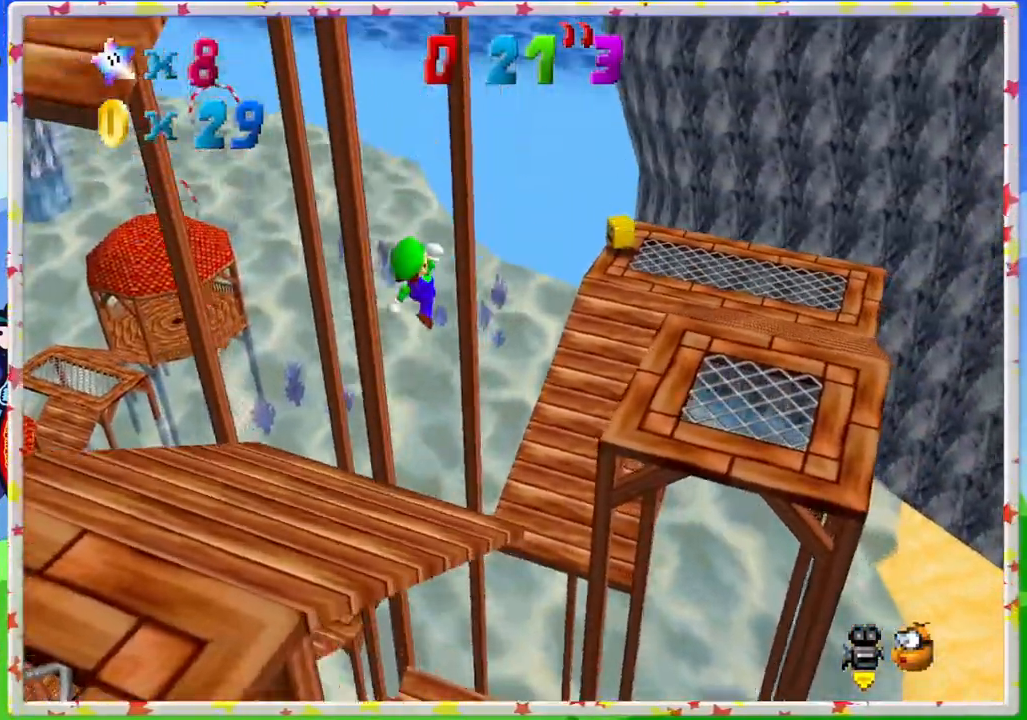
{"buttons": ["A"], "left_stick": "down-right", "events": [[283, "left_stick", "down-right"]]}
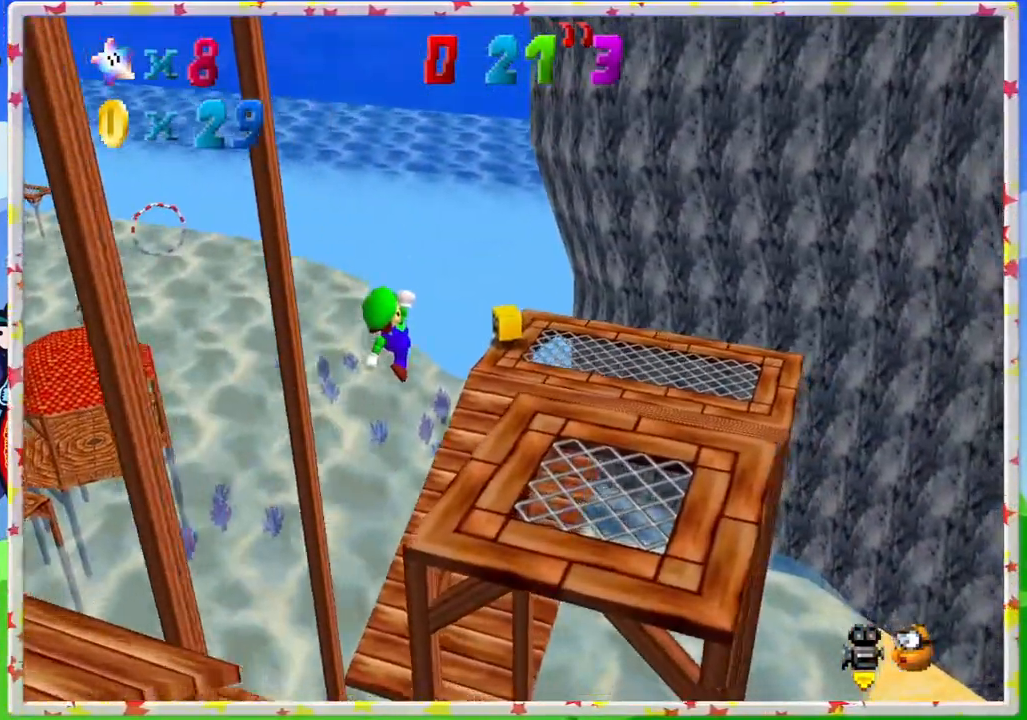
{"buttons": [], "left_stick": "center", "events": [[17, "A", "up"], [33, "left_stick", "down"], [150, "left_stick", "center"], [233, "C_RIGHT", "down"], [383, "C_RIGHT", "up"]]}
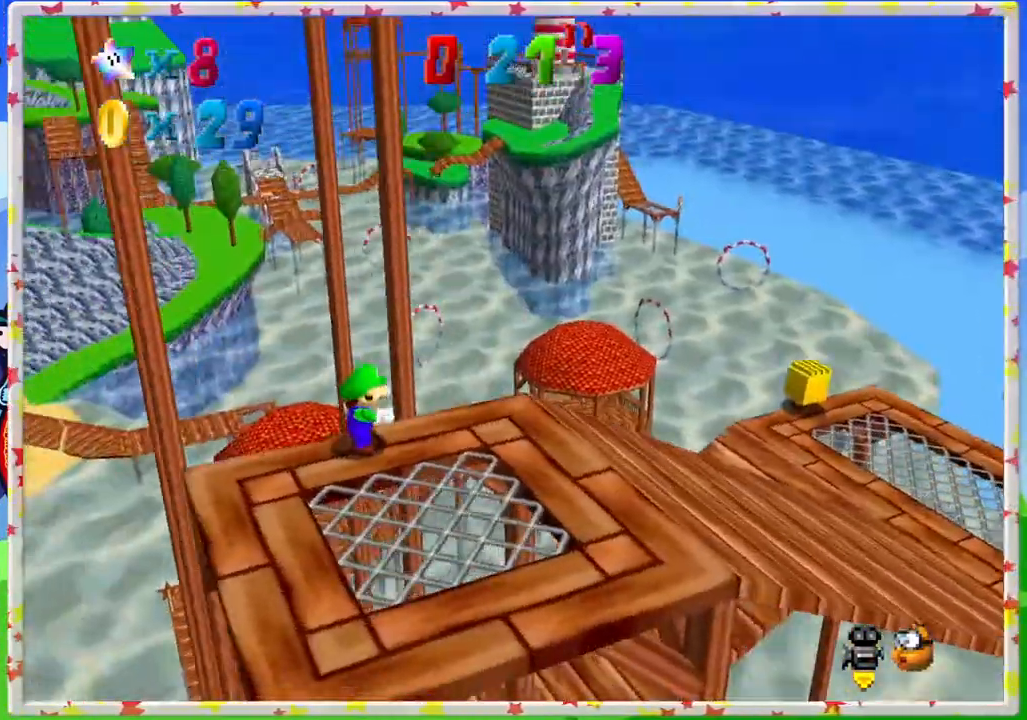
{"buttons": [], "left_stick": "down", "events": [[267, "C_RIGHT", "down"], [400, "C_RIGHT", "up"], [400, "left_stick", "down"]]}
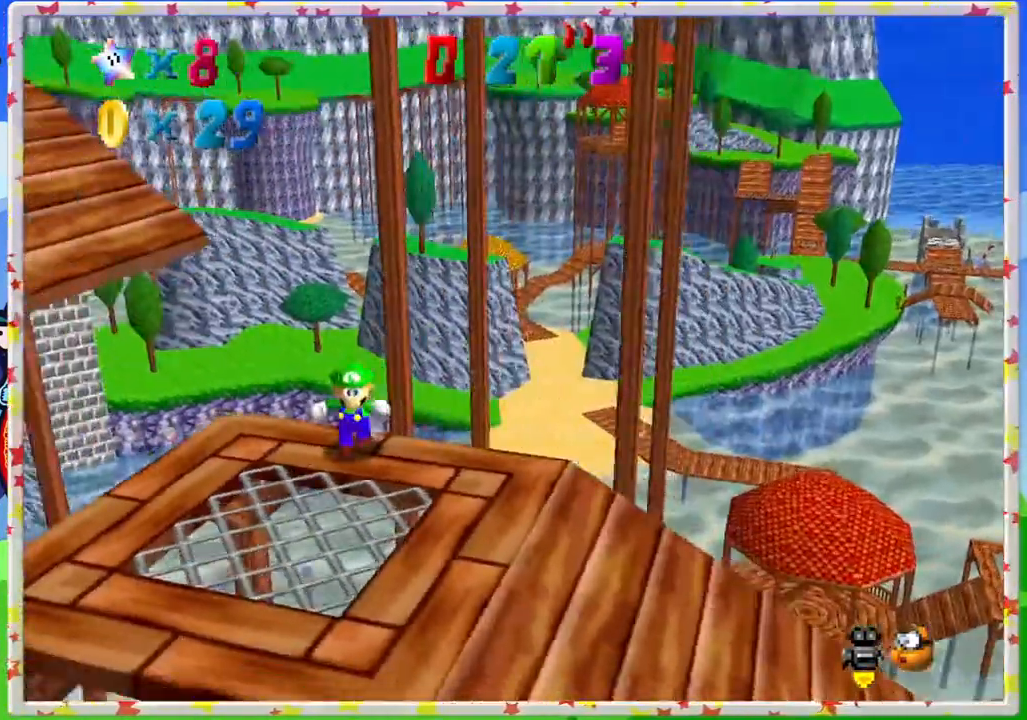
{"buttons": [], "left_stick": "up", "events": [[167, "left_stick", "down-left"], [283, "left_stick", "left"], [467, "left_stick", "up"]]}
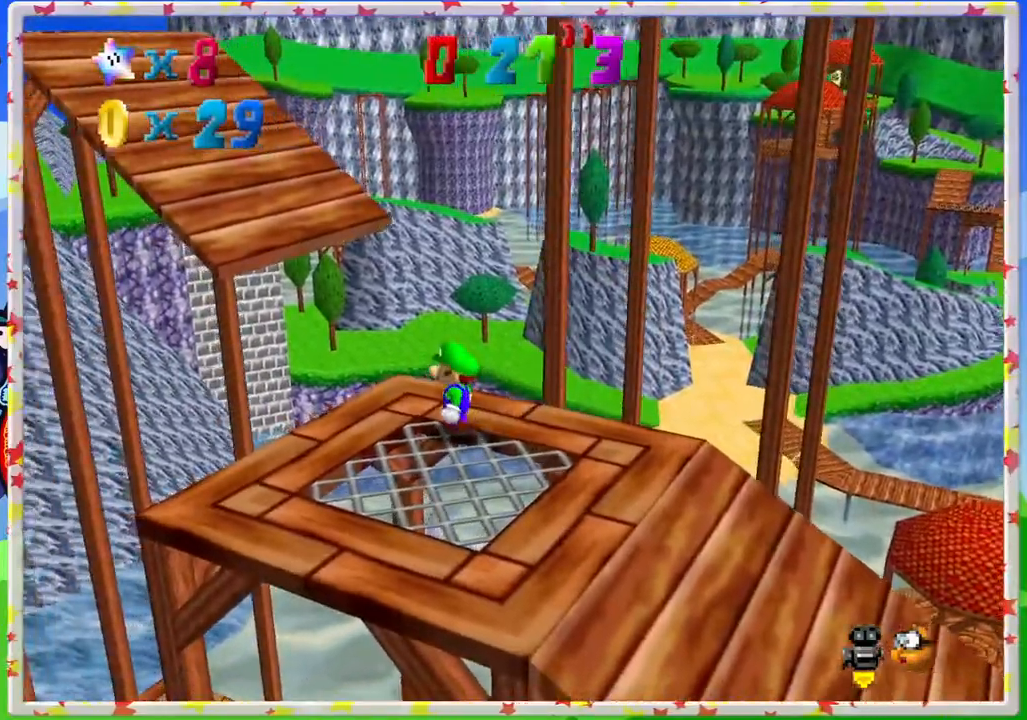
{"buttons": ["A"], "left_stick": "up", "events": [[383, "A", "down"]]}
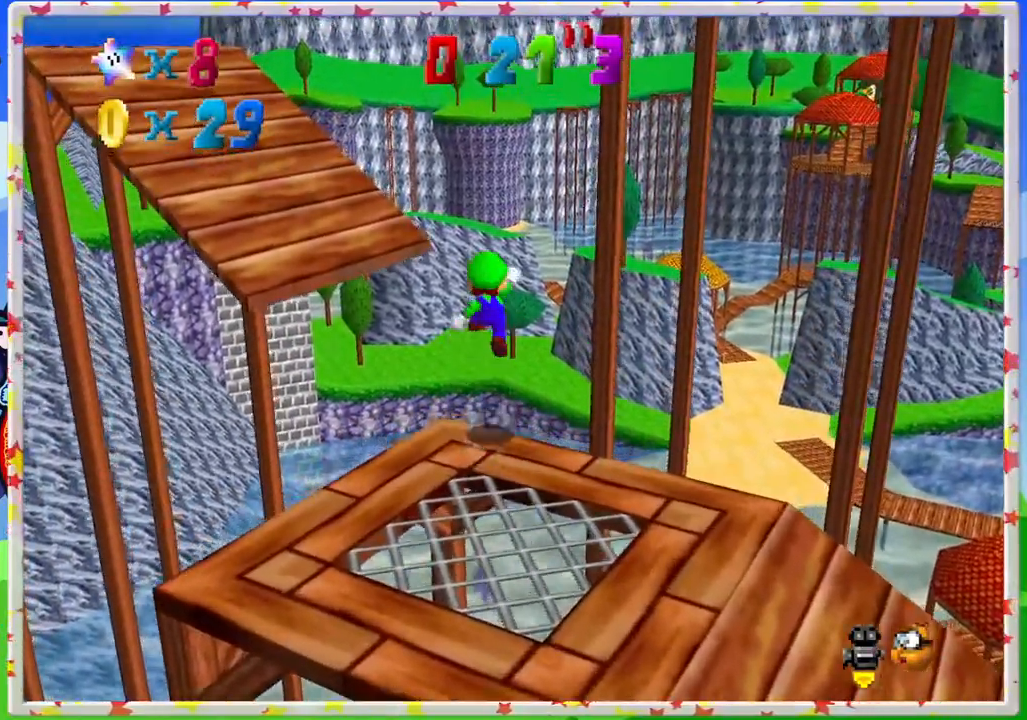
{"buttons": [], "left_stick": "center", "events": [[17, "A", "up"], [50, "A", "down"], [67, "left_stick", "up-left"], [117, "A", "up"], [300, "C_LEFT", "down"], [450, "left_stick", "center"], [483, "C_LEFT", "up"]]}
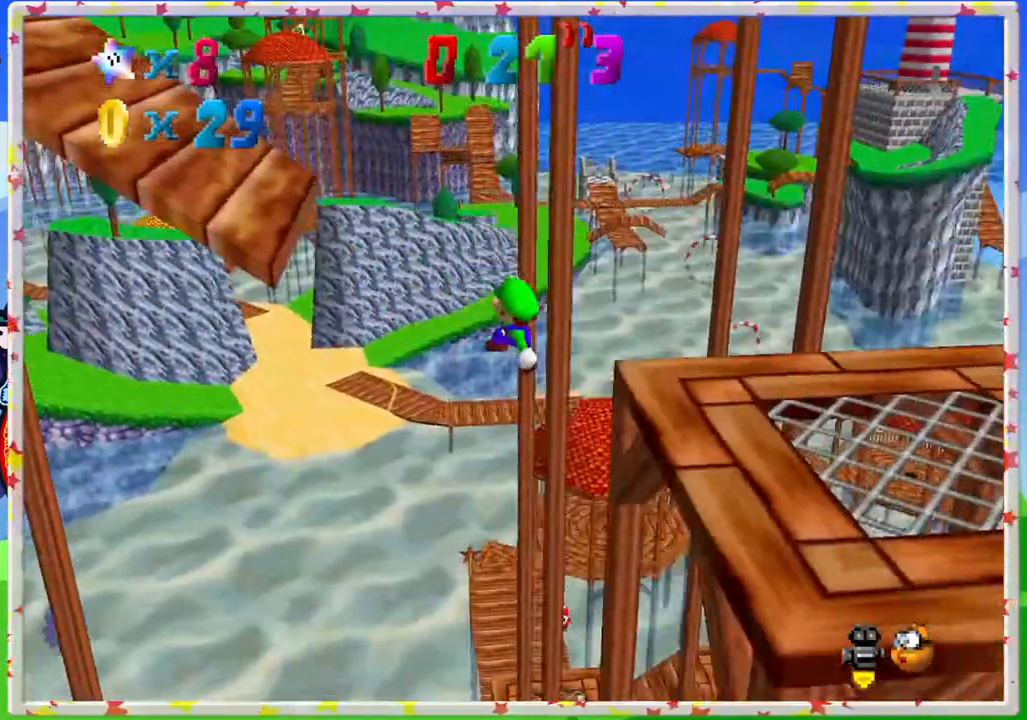
{"buttons": [], "left_stick": "right", "events": [[100, "left_stick", "left"], [167, "left_stick", "center"], [250, "left_stick", "right"]]}
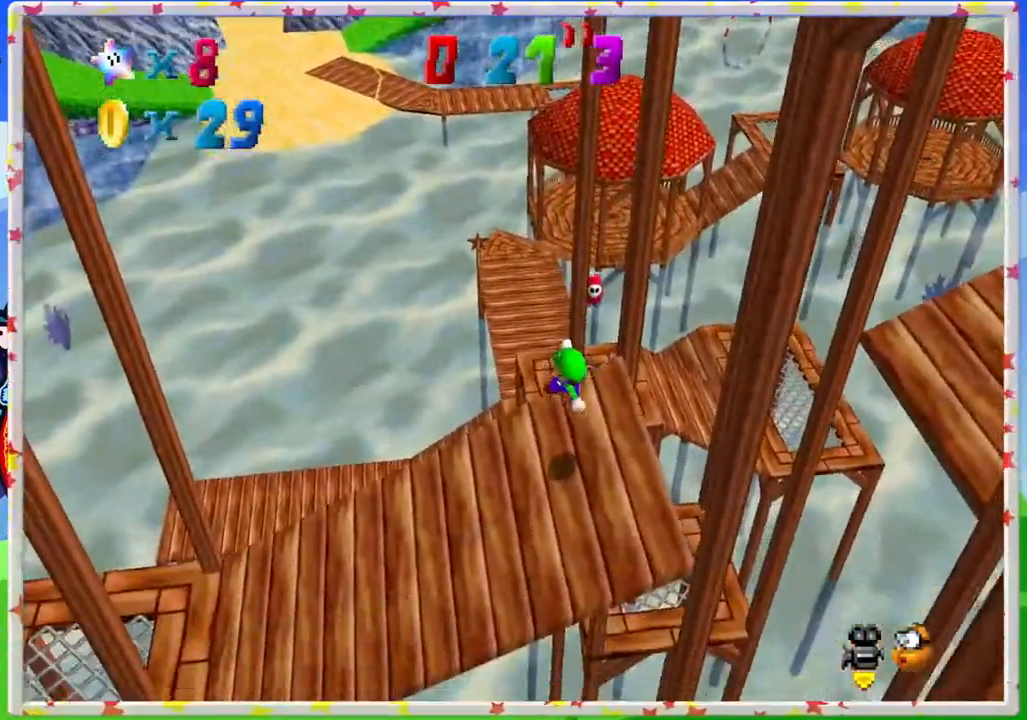
{"buttons": [], "left_stick": "down", "events": [[33, "left_stick", "up"], [133, "B", "down"], [183, "left_stick", "down-left"], [283, "B", "up"], [383, "left_stick", "down"]]}